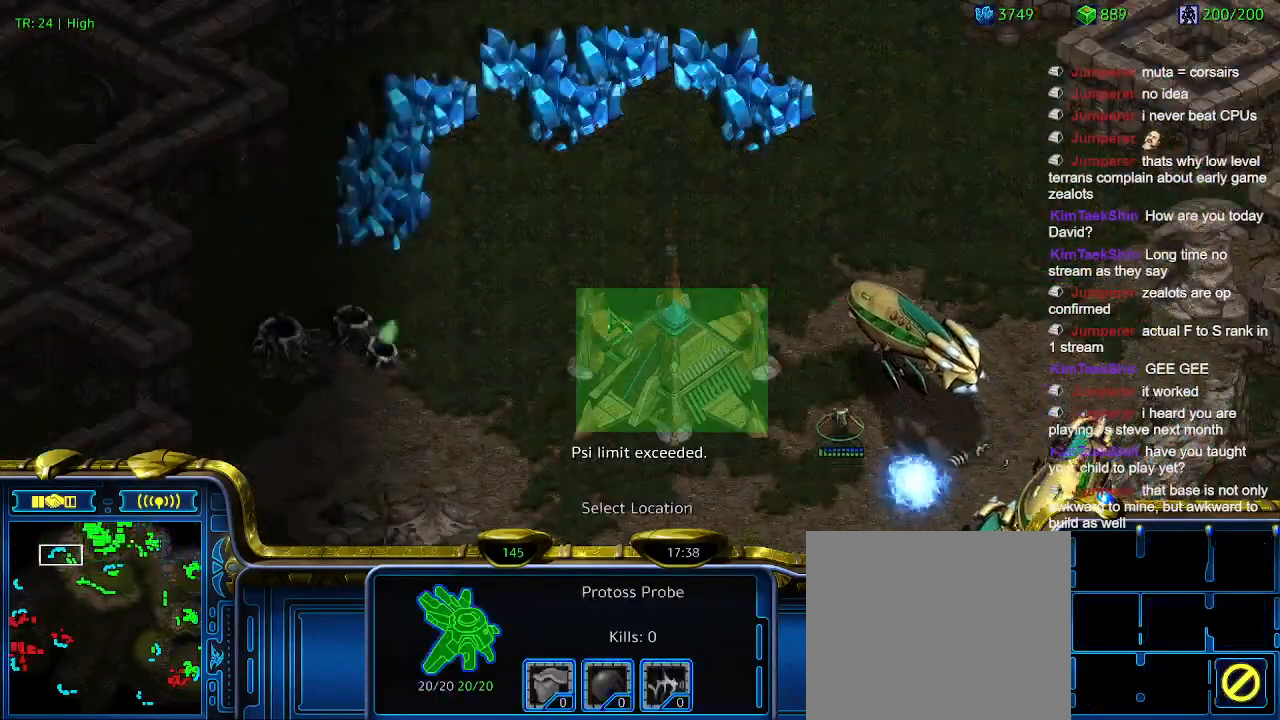
Gameplay with keyboard; each line is a JSON object with the keys held at the frame after it. "events" lists presses ("down") and releases ("up") of "1", "2", "3", "4", "5", "6", "a", "c", "ctrl", "d", "e", "f2", "f3", "q", "s", "t", "w", "x" and "z" between this image and that frame as [ms after this image, input, new state], when the widget could be followed in between. No other keys are recorded. Mouse input is not recorded.
{"keys": ["q"], "events": [[266, "1", "down"], [333, "1", "up"], [500, "q", "down"]]}
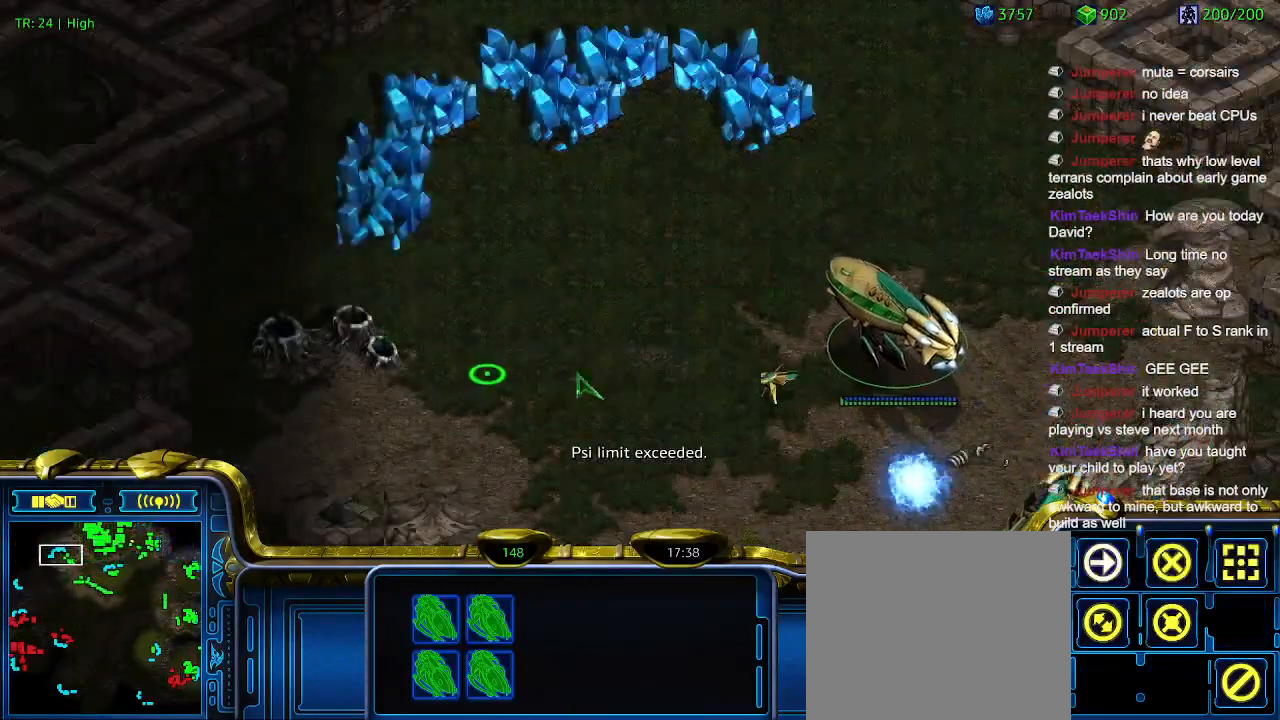
{"keys": [], "events": [[66, "q", "up"], [166, "q", "down"], [266, "q", "up"], [366, "q", "down"], [466, "q", "up"]]}
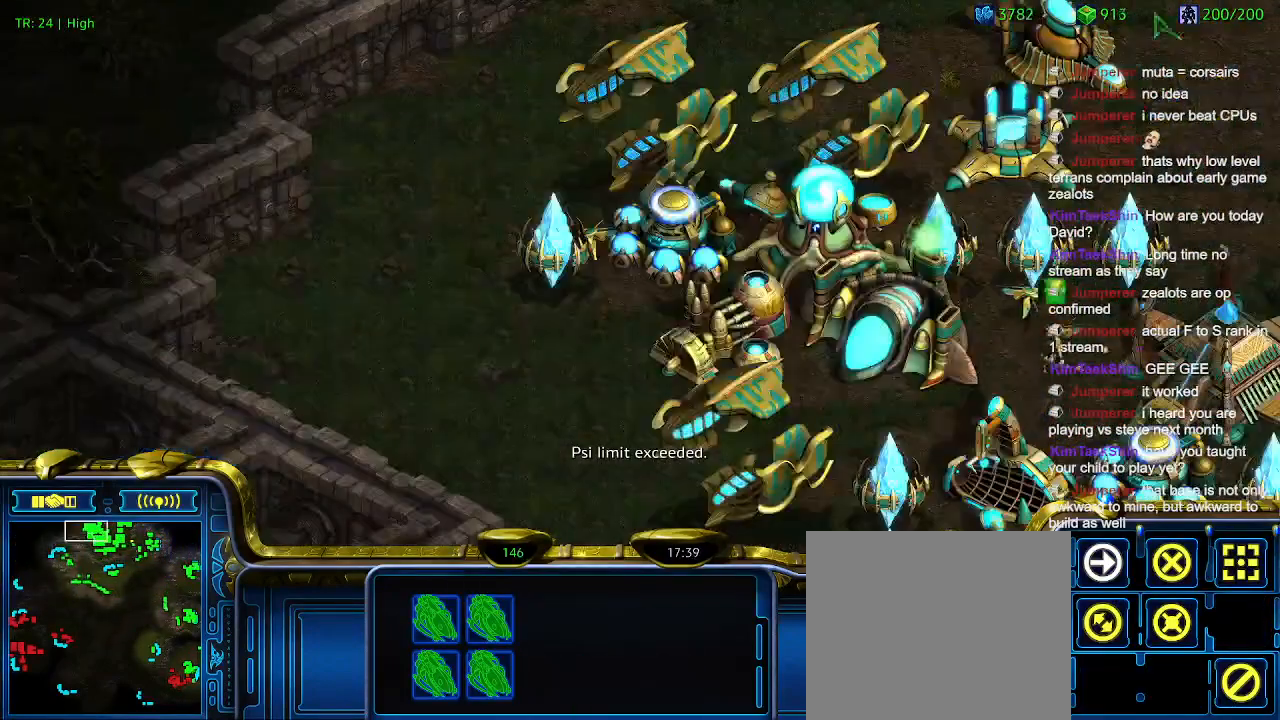
{"keys": [], "events": [[33, "q", "down"], [133, "q", "up"]]}
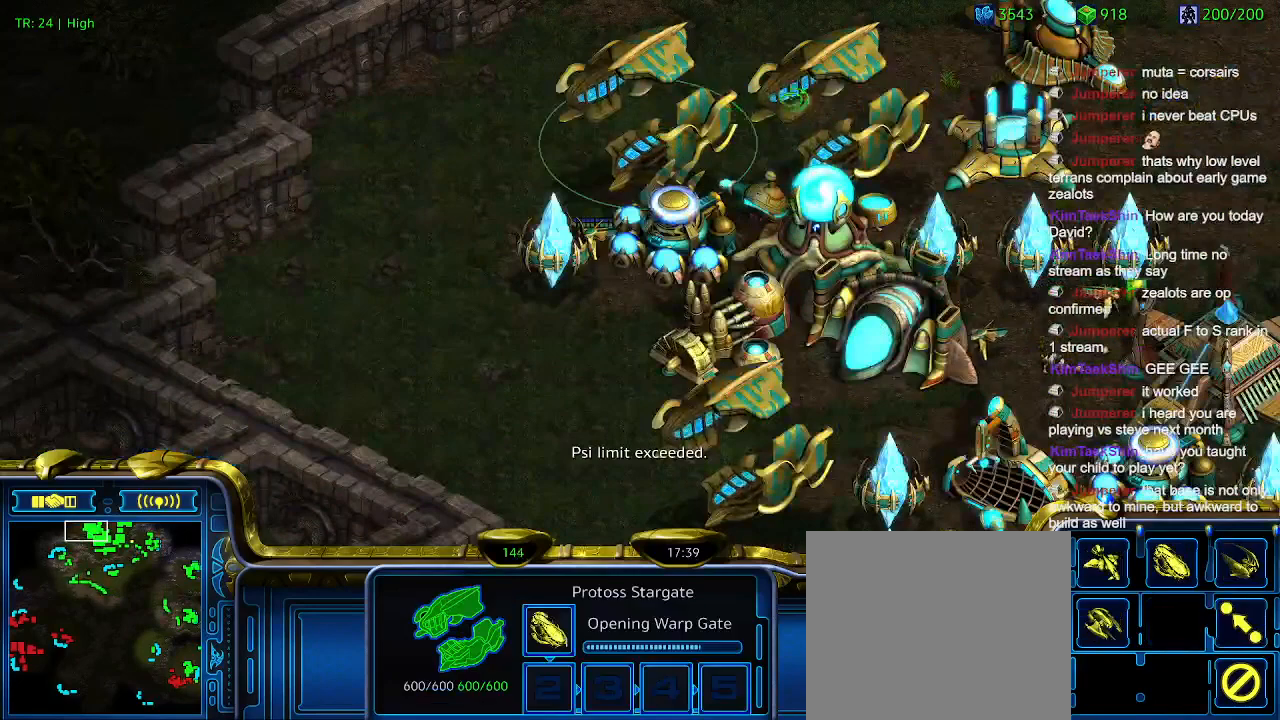
{"keys": [], "events": []}
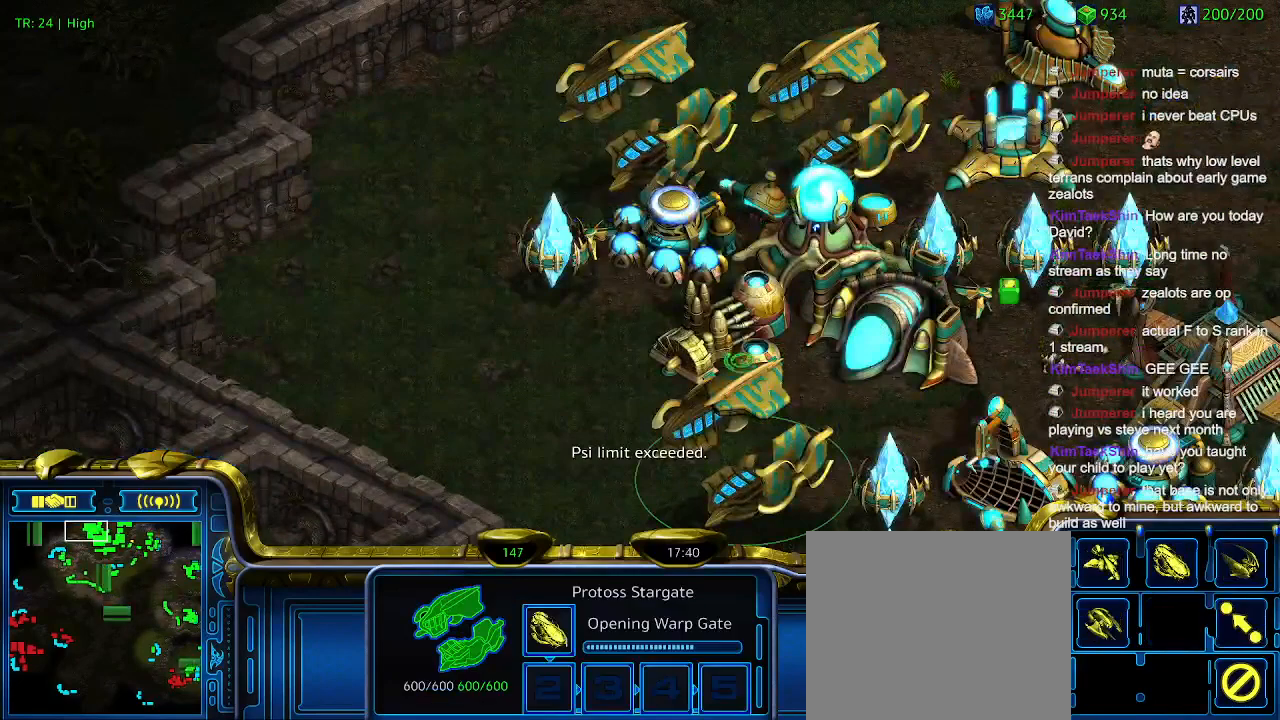
{"keys": ["w"], "events": [[466, "w", "down"]]}
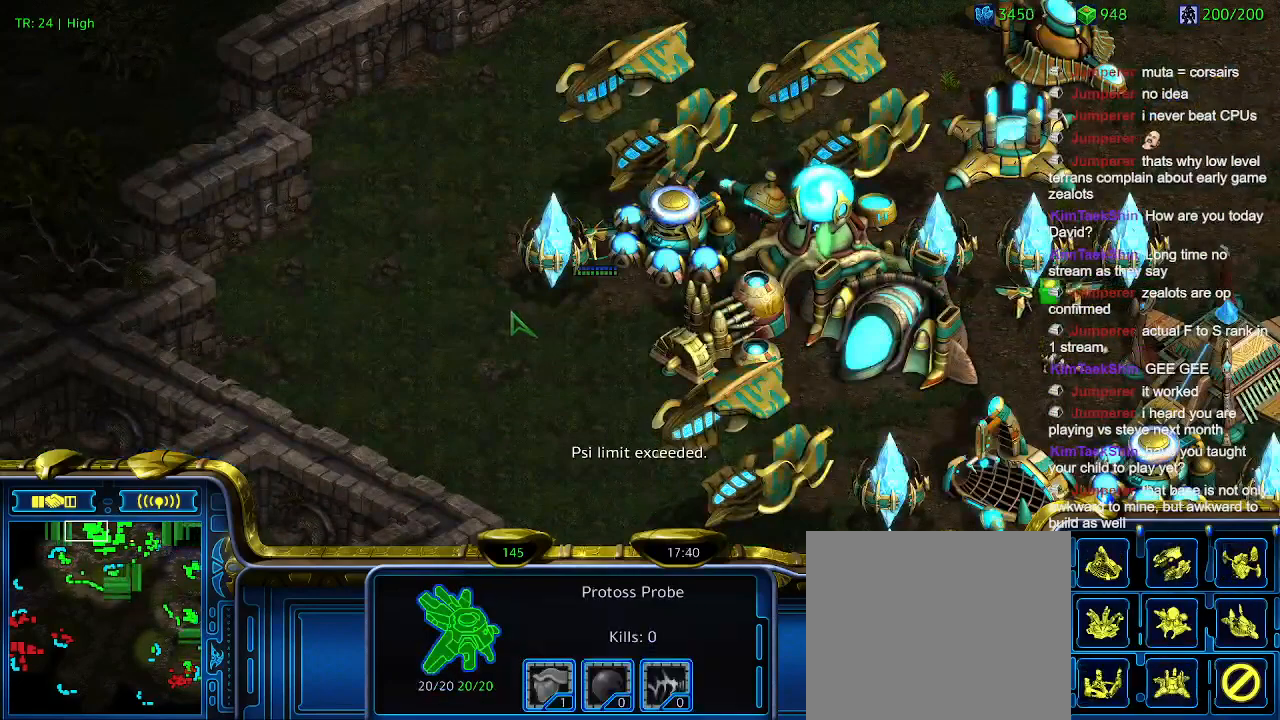
{"keys": [], "events": [[33, "w", "up"], [133, "w", "down"], [200, "w", "up"]]}
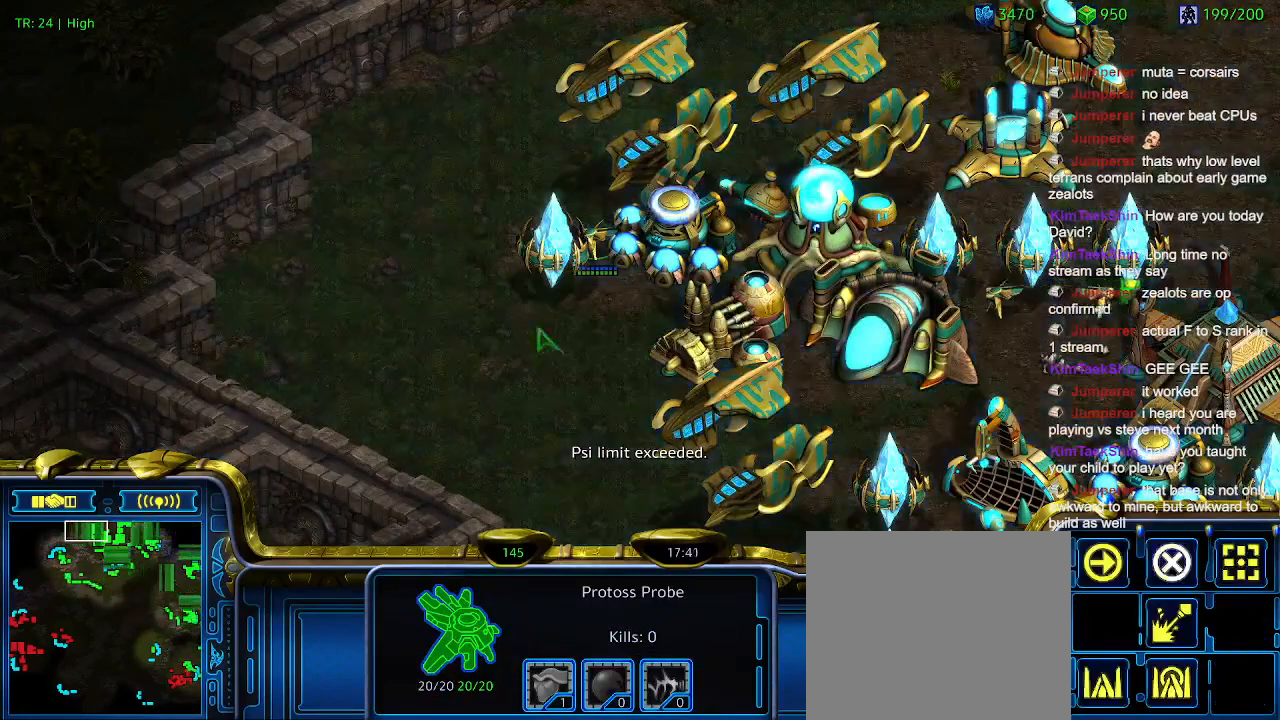
{"keys": [], "events": []}
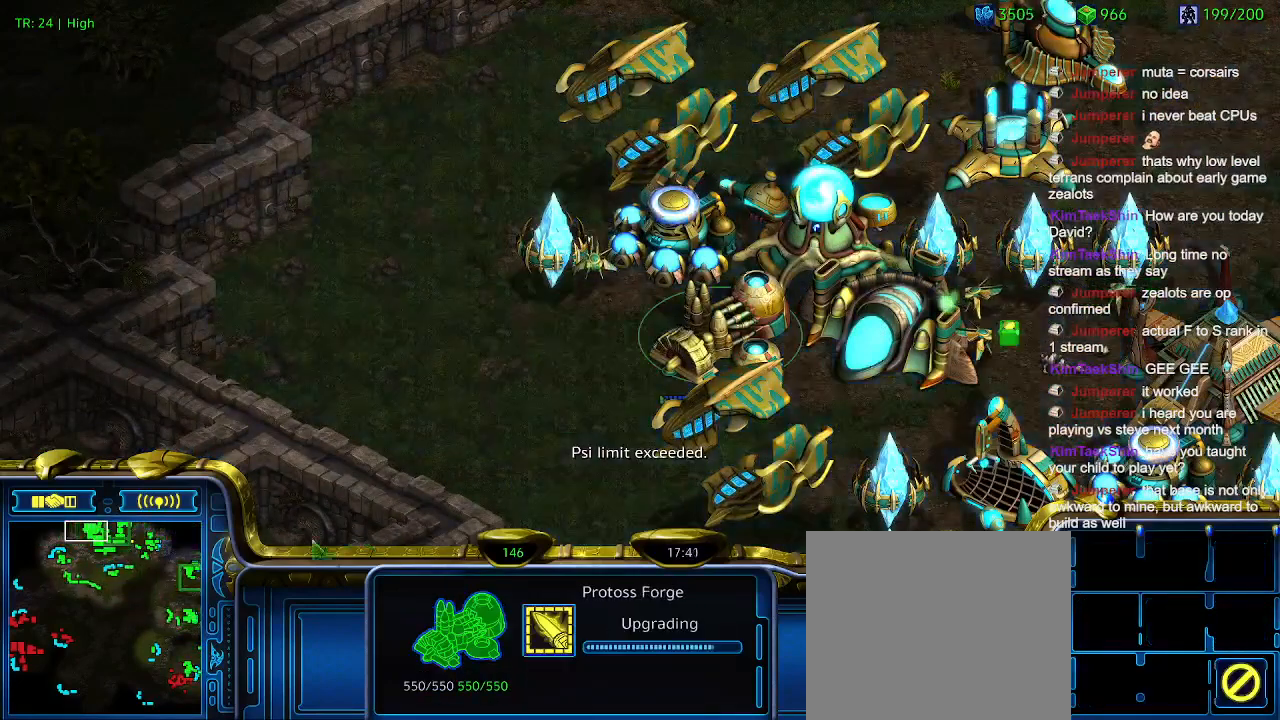
{"keys": [], "events": []}
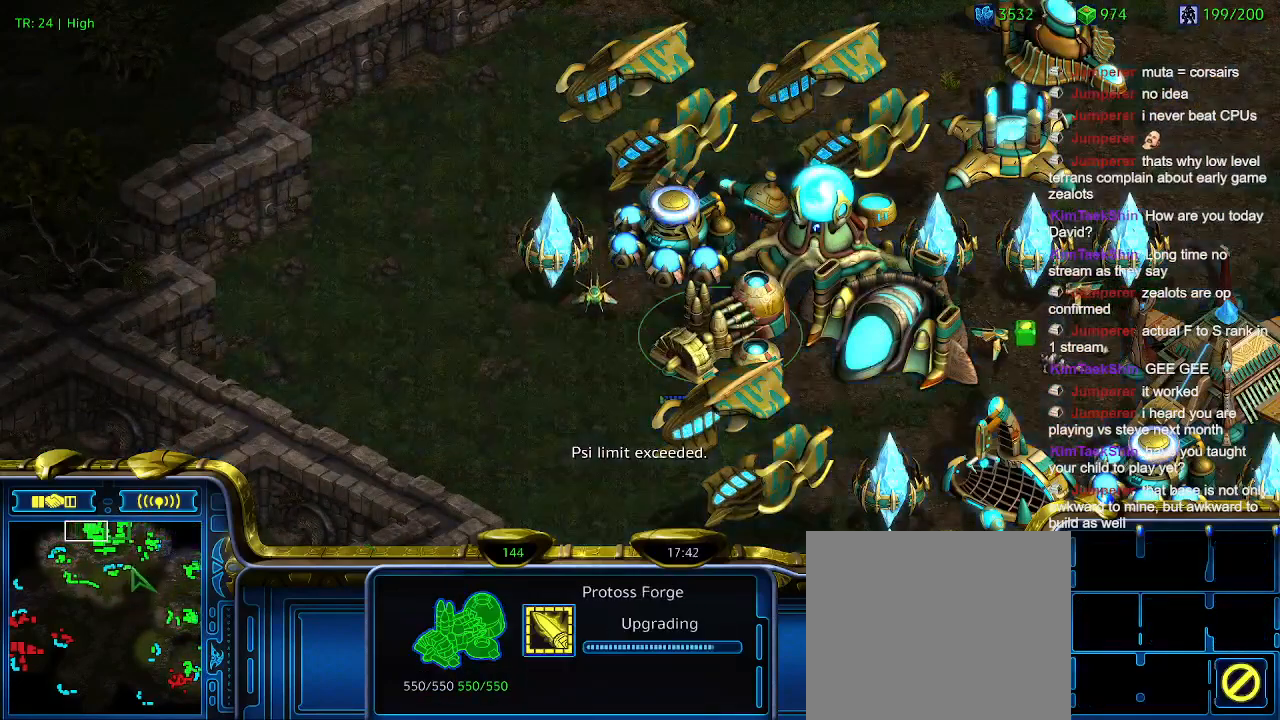
{"keys": [], "events": []}
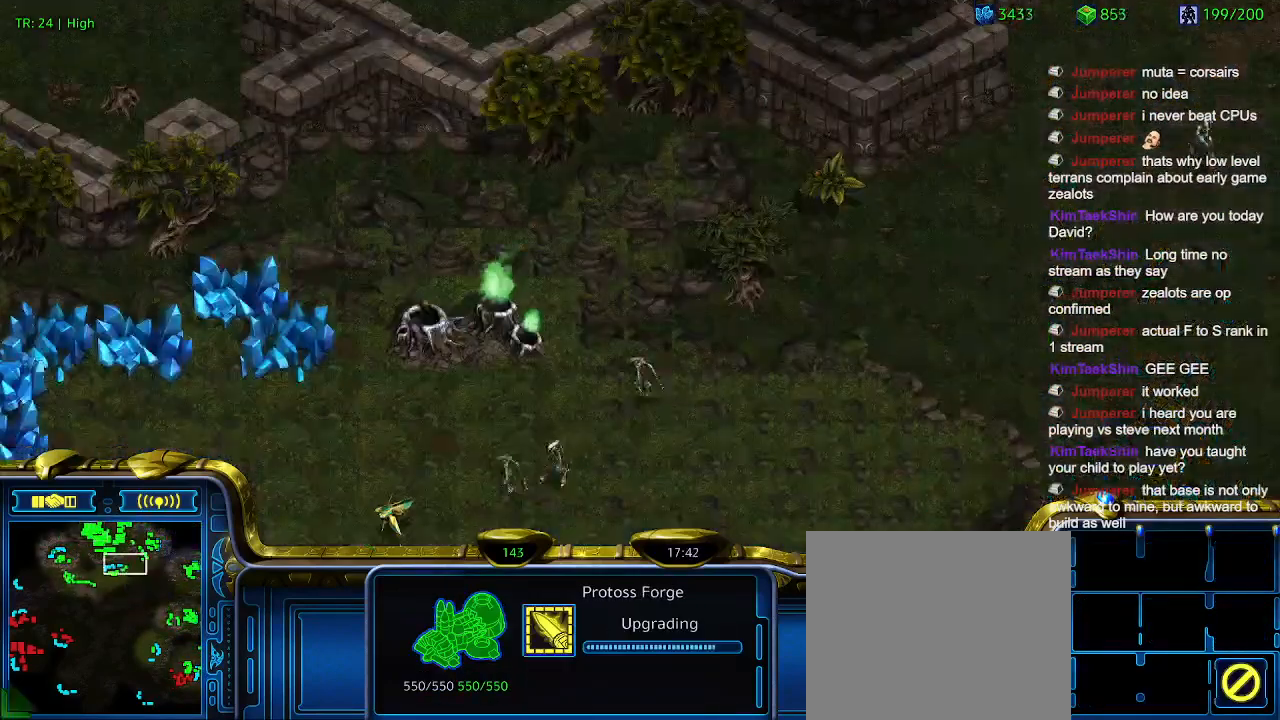
{"keys": [], "events": []}
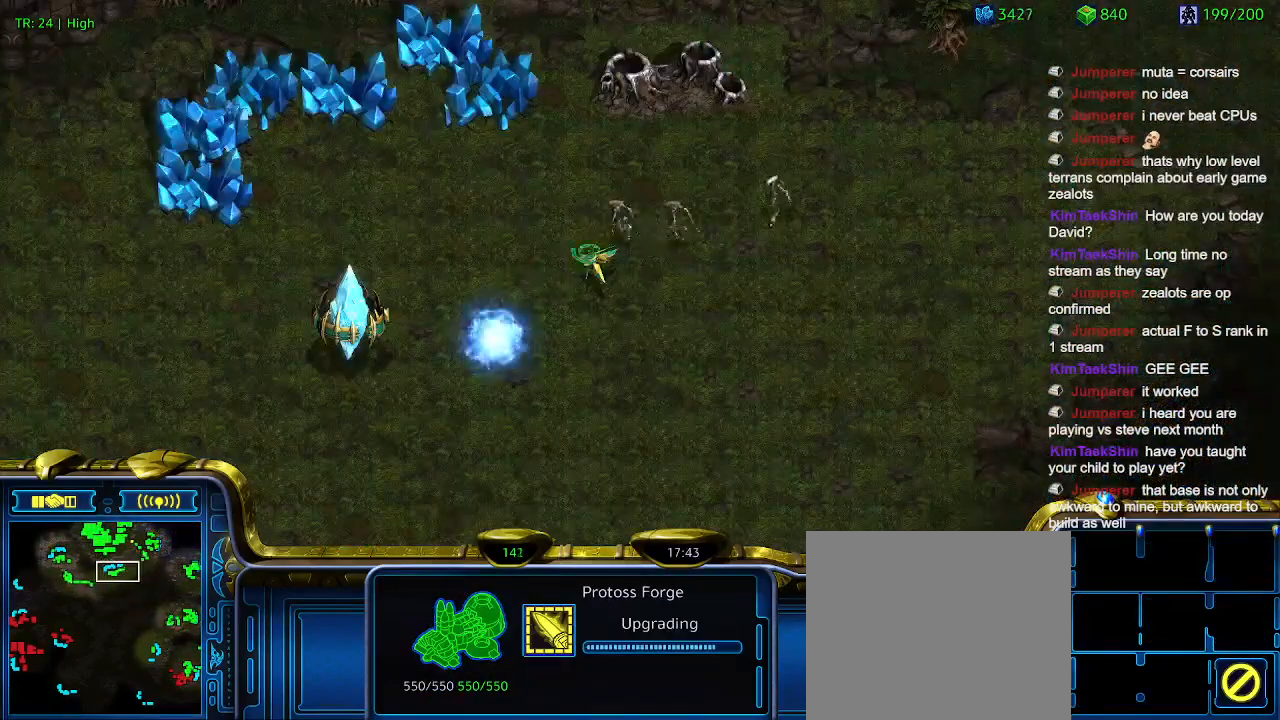
{"keys": [], "events": [[233, "q", "down"], [333, "q", "up"], [400, "e", "down"], [500, "e", "up"]]}
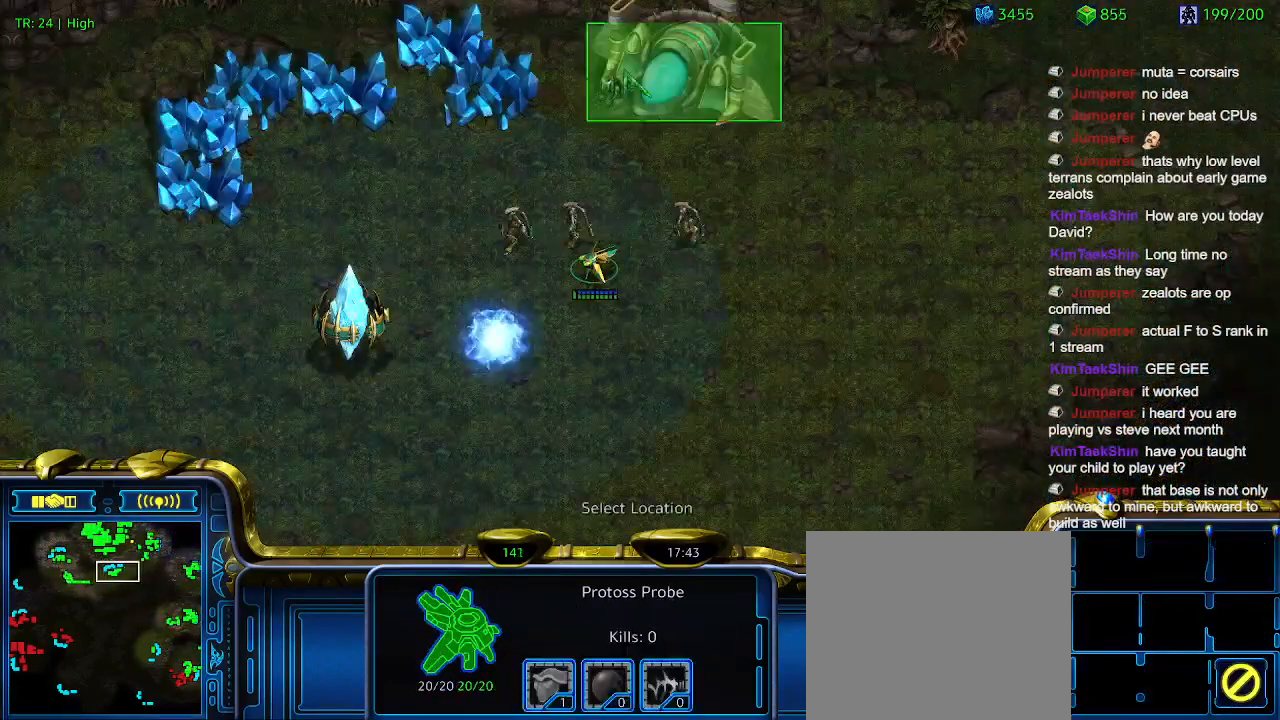
{"keys": [], "events": []}
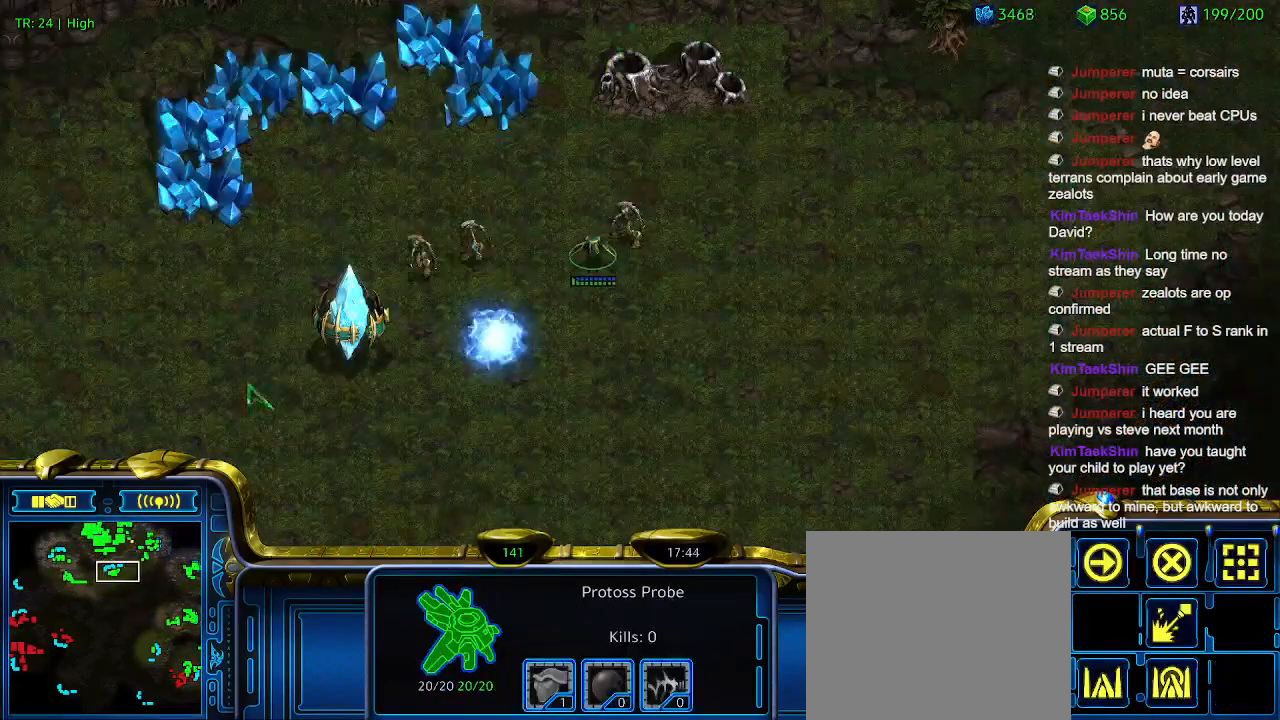
{"keys": [], "events": [[300, "1", "down"], [400, "1", "up"]]}
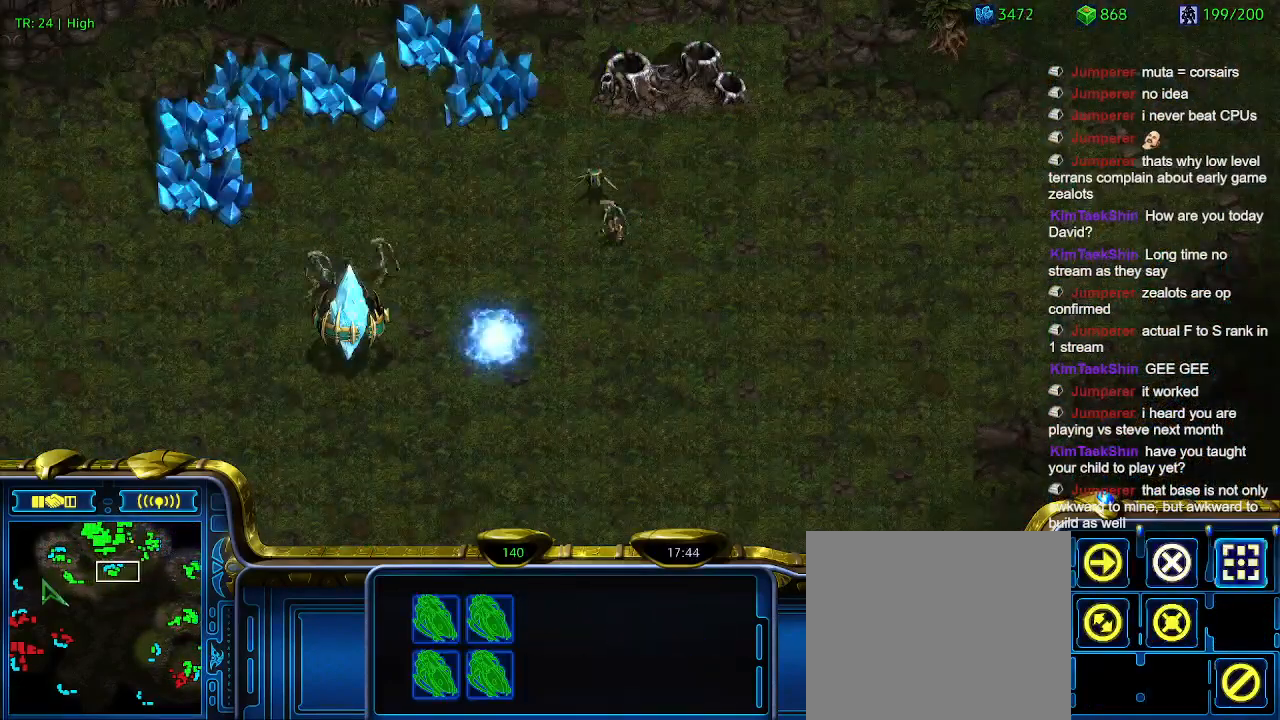
{"keys": [], "events": [[33, "a", "down"], [133, "a", "up"]]}
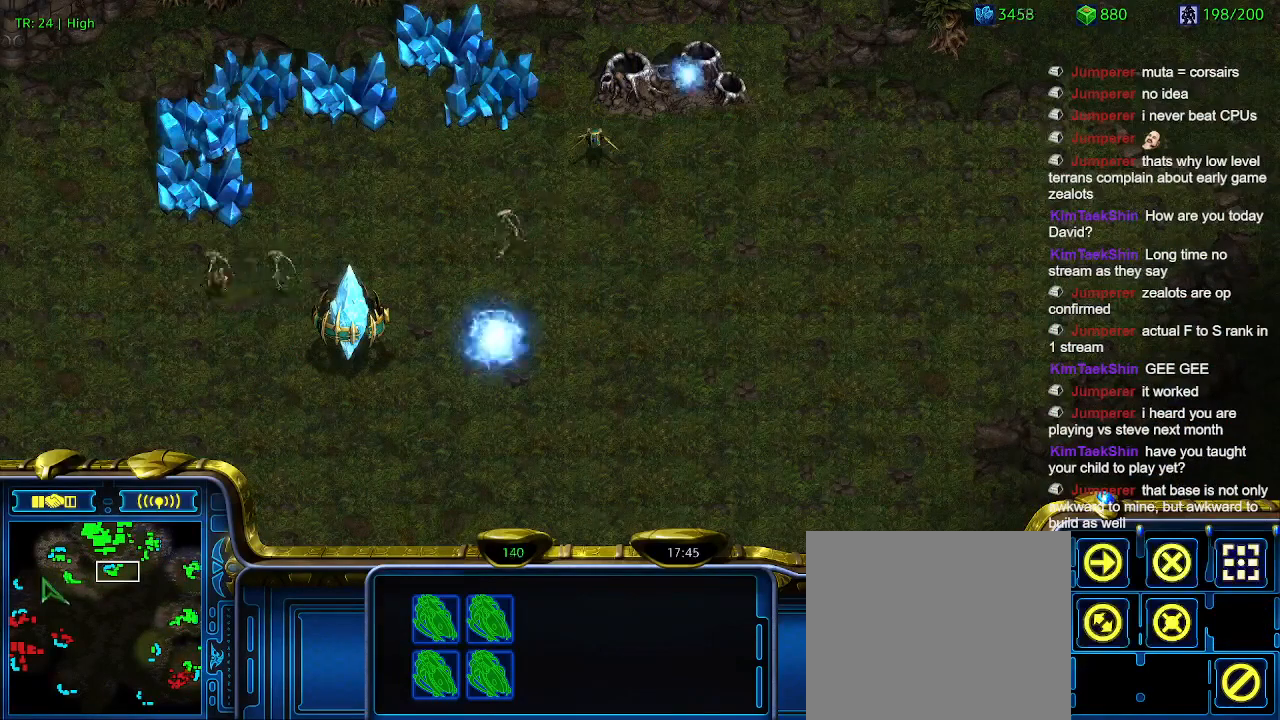
{"keys": [], "events": []}
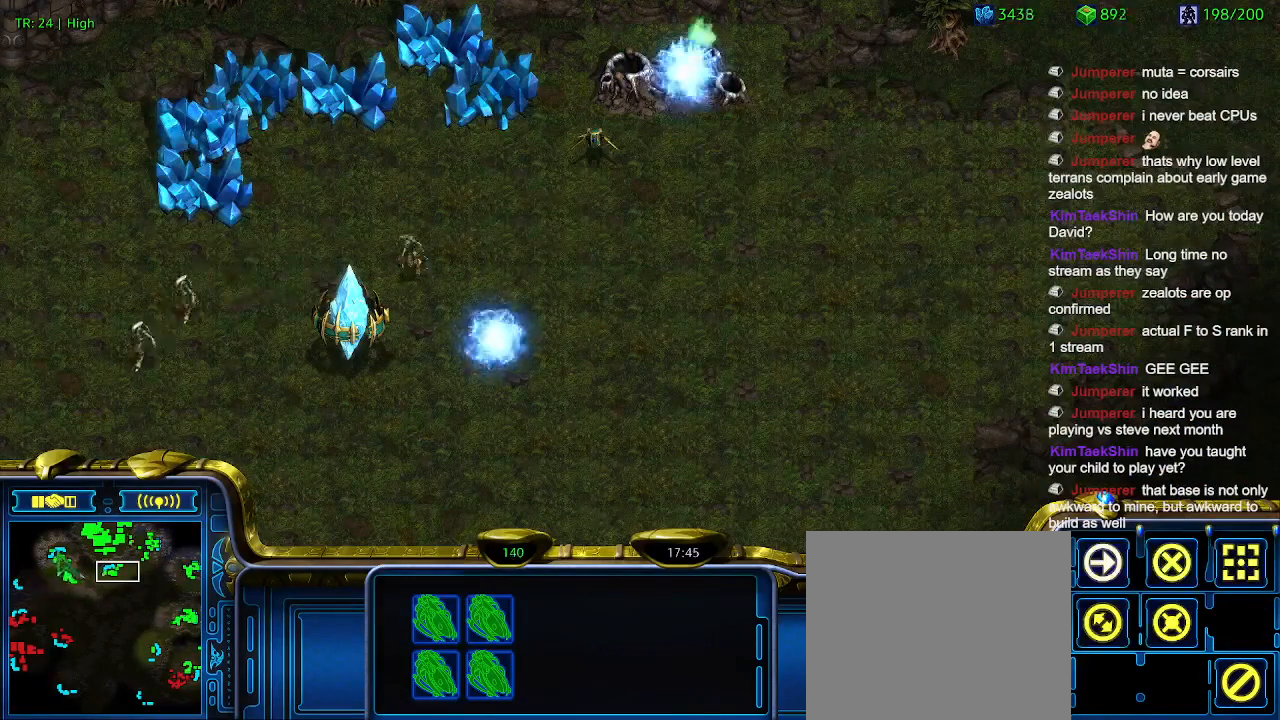
{"keys": [], "events": [[300, "2", "down"], [400, "2", "up"]]}
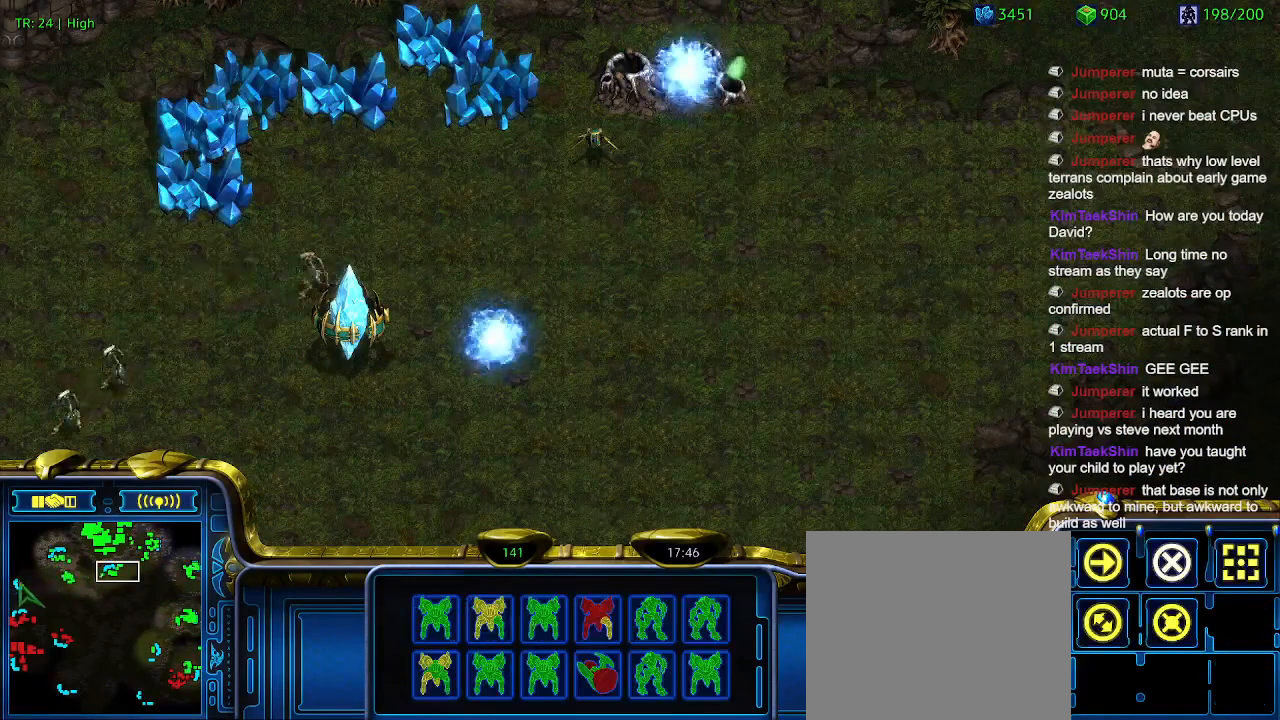
{"keys": [], "events": [[33, "a", "down"], [133, "a", "up"]]}
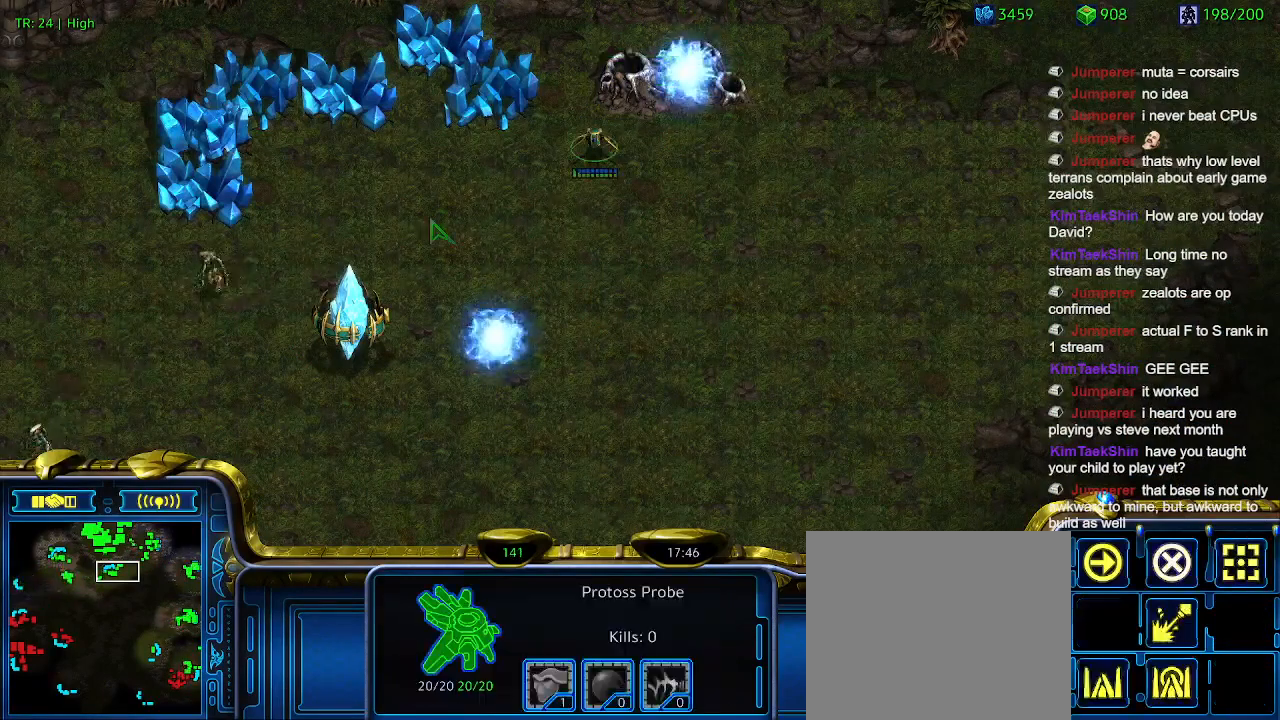
{"keys": [], "events": [[33, "q", "down"], [133, "q", "up"], [233, "s", "down"], [333, "s", "up"]]}